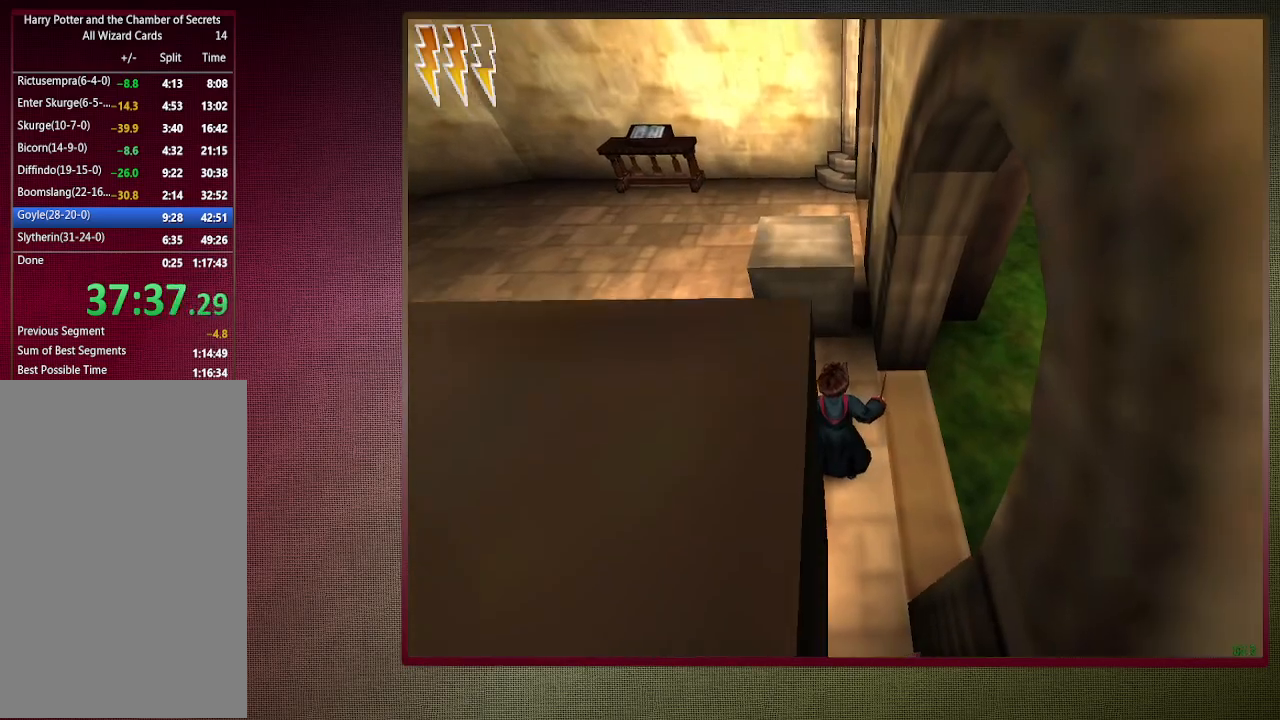
Gameplay with keyboard and mouse; each line is a JSON object with the keys and mouse buttons held at the frame after it. "events" lists presses ("down") and releases ("up") of "1", "2", "3", "4", "a", "alt", "c", "ctrl", "d", "down", "e", "escape", "f1", "left", "q", "return", "right", "s", "shift", "space", "tab", "up", "v", "w", "x", "z", "mouse_left", "mouse_wheel" and "mouse_right" between this image and that frame as [ms after this image, input, new state], when the widget could be followed in between. "mouse_left", "mouse_wheel", "mouse_right" = the "left", "wheel", "right" buttons of the "mouse" list. No other keys are recorded. "wheel" means that the mouse wheel is clicked or scrolled. Mouse movement is not recorded.
{"keys": ["space"], "mouse": ["left"], "events": [[67, "d", "down"], [167, "d", "up"], [167, "w", "down"], [317, "mouse_left", "down"], [317, "w", "up"]]}
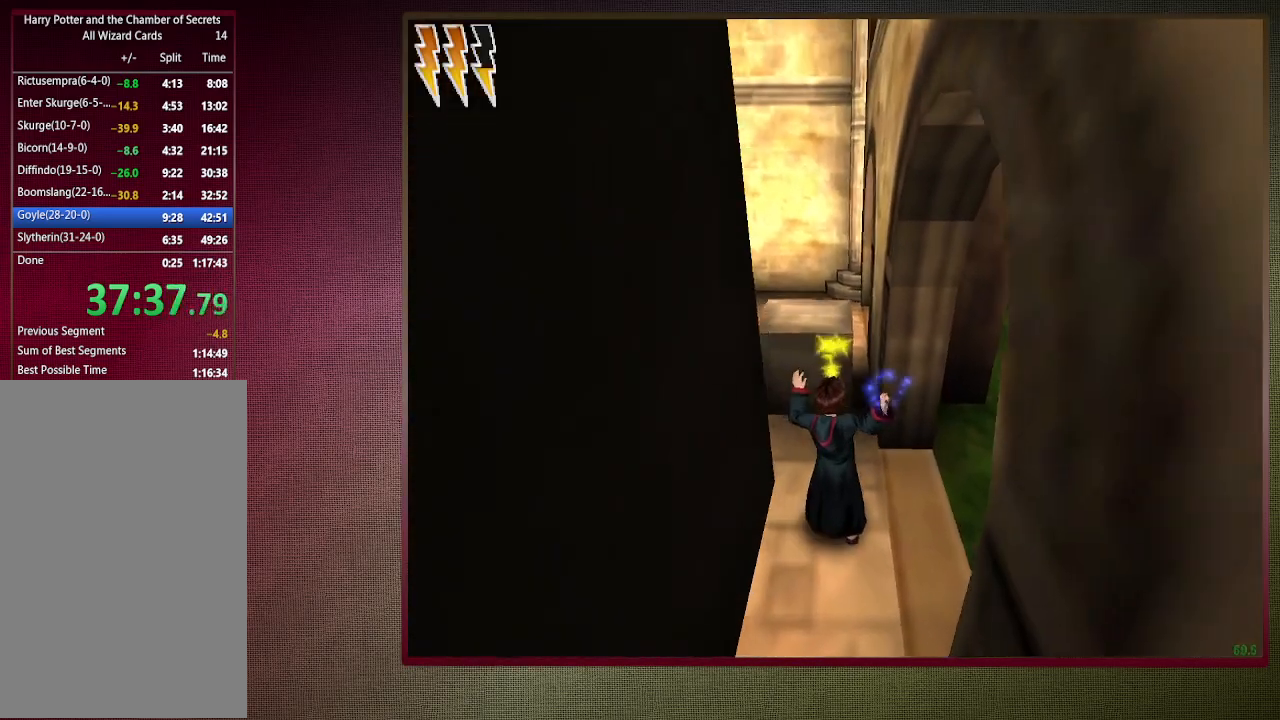
{"keys": ["space"], "mouse": ["left"], "events": []}
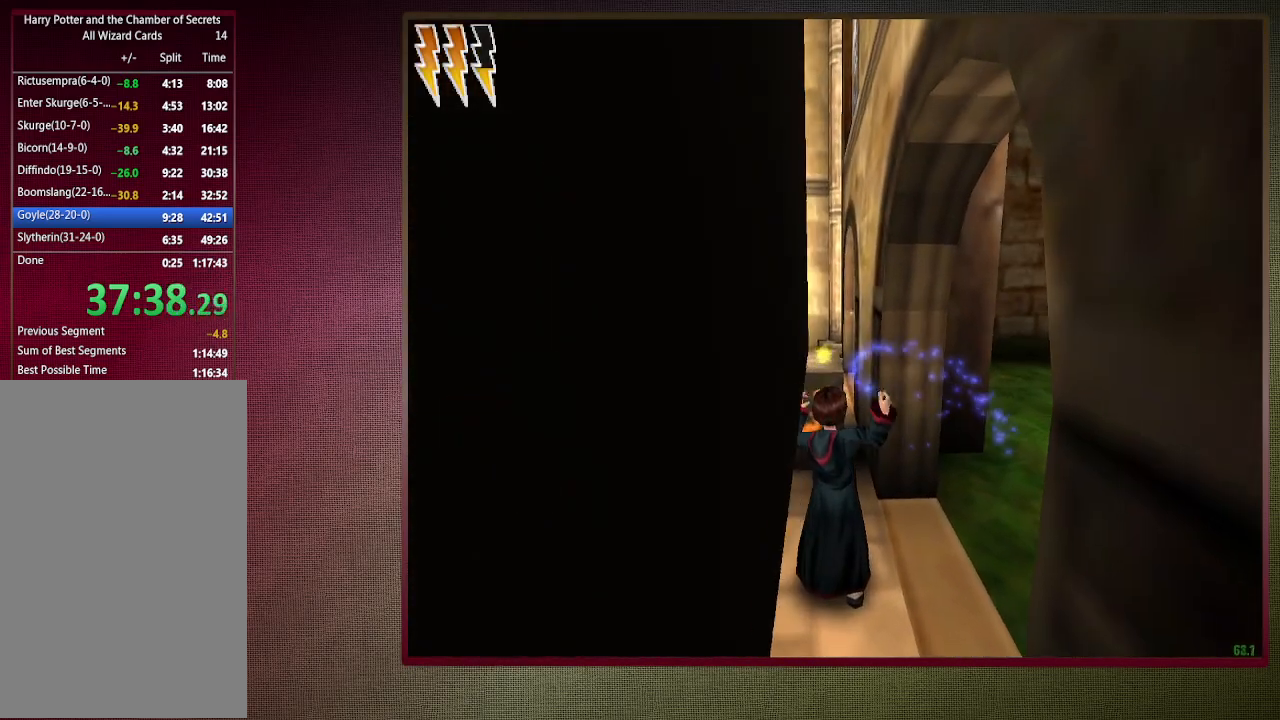
{"keys": ["space"], "mouse": [], "events": [[150, "d", "down"], [250, "d", "up"], [483, "mouse_left", "up"]]}
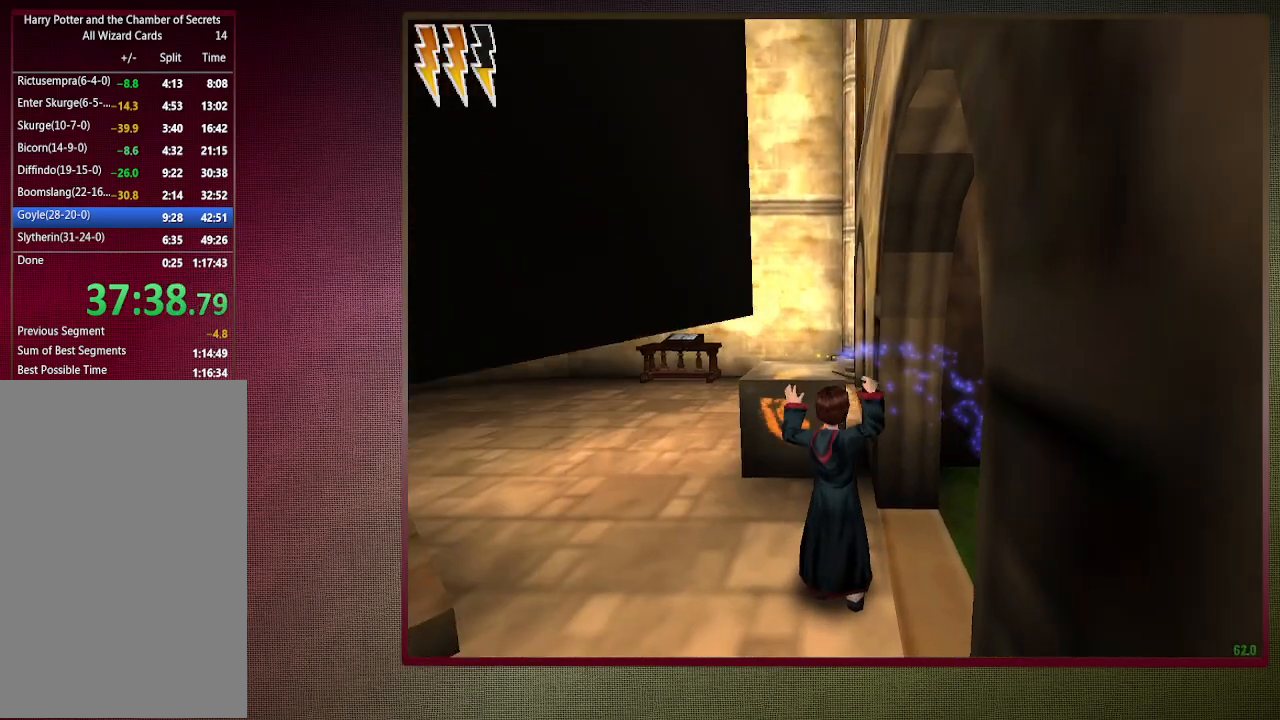
{"keys": ["shift", "space", "w"], "mouse": [], "events": [[317, "shift", "down"], [317, "w", "down"]]}
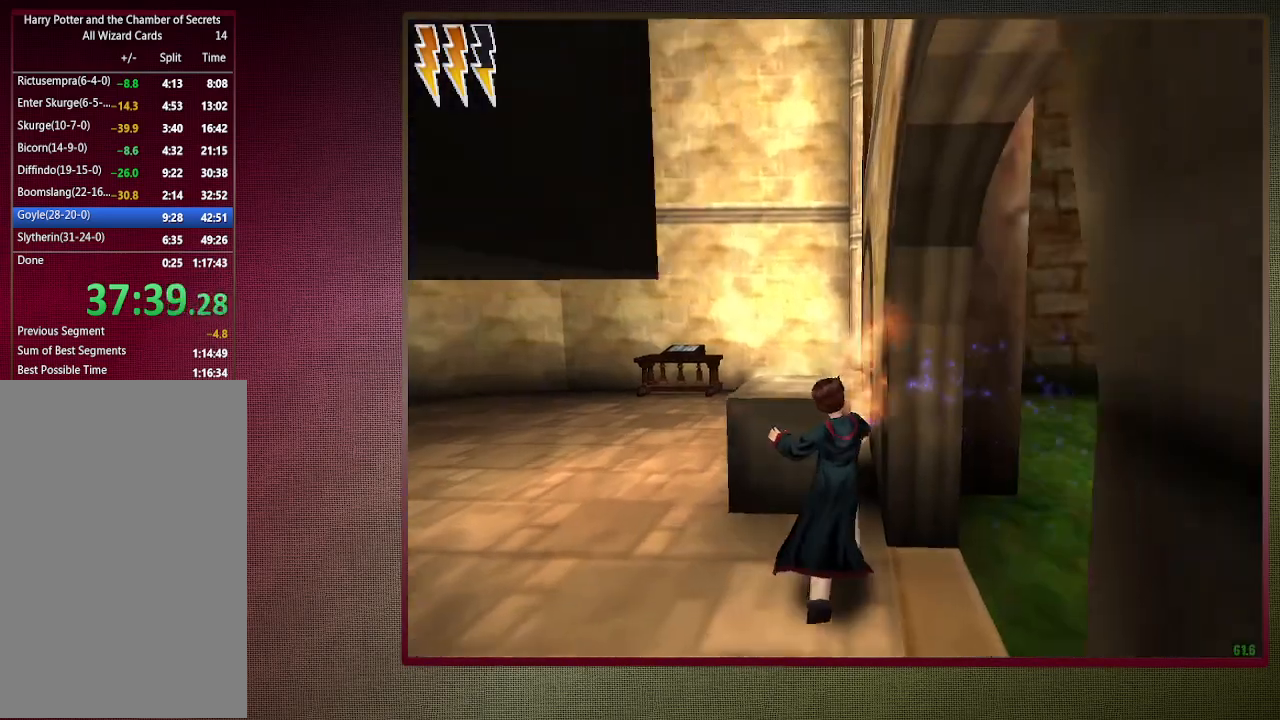
{"keys": [], "mouse": [], "events": [[183, "shift", "up"], [183, "w", "up"], [233, "space", "up"], [283, "escape", "down"], [367, "escape", "up"]]}
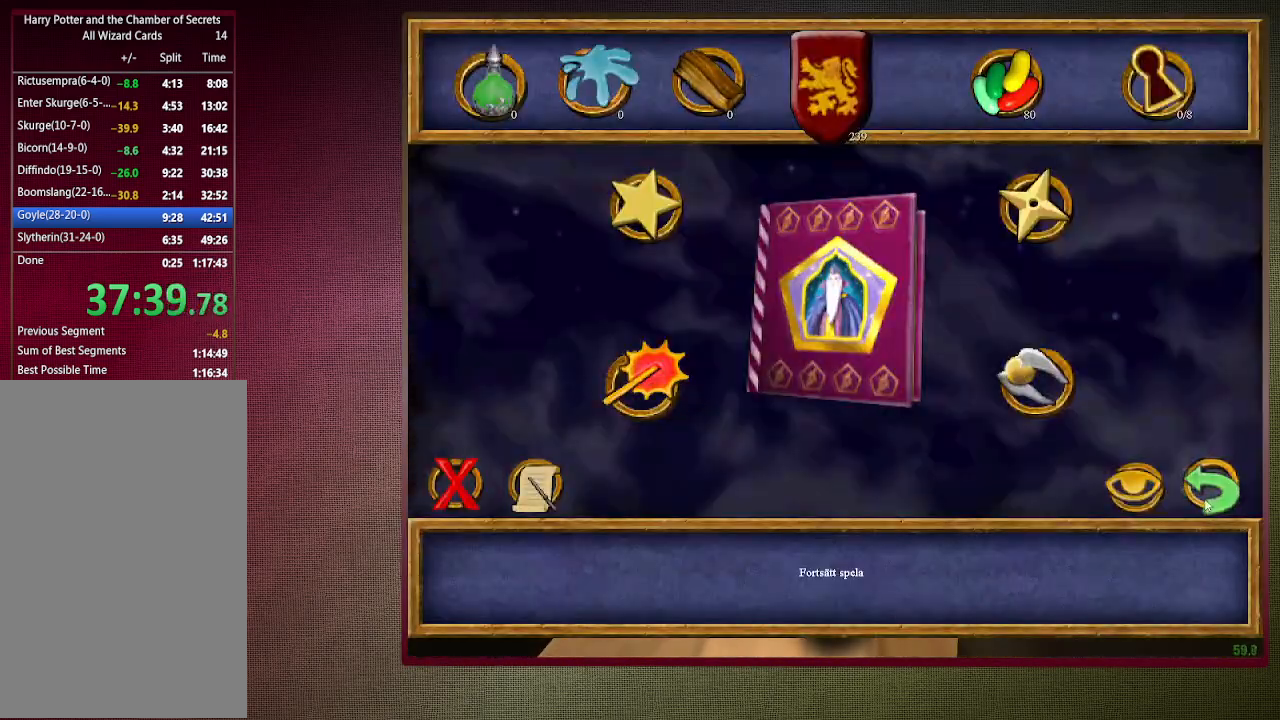
{"keys": ["f1"], "mouse": [], "events": [[333, "mouse_left", "down"], [433, "mouse_left", "up"], [483, "f1", "down"]]}
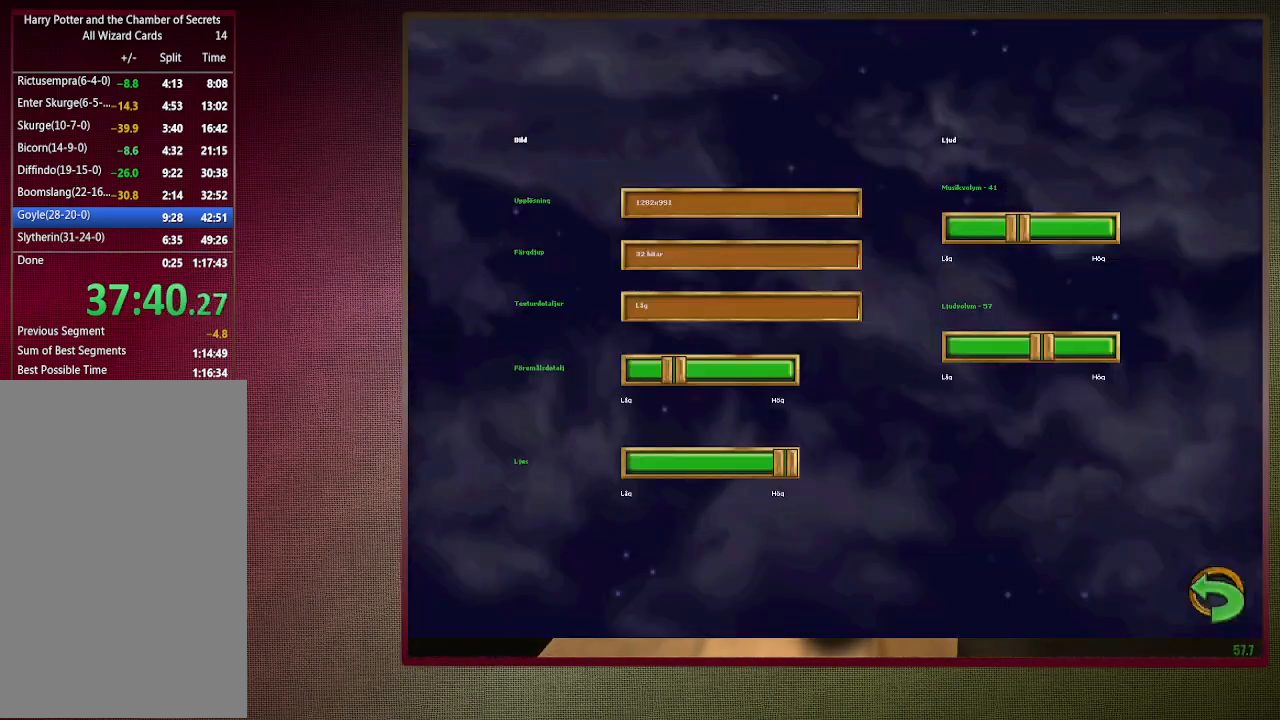
{"keys": [], "mouse": [], "events": [[83, "f1", "up"]]}
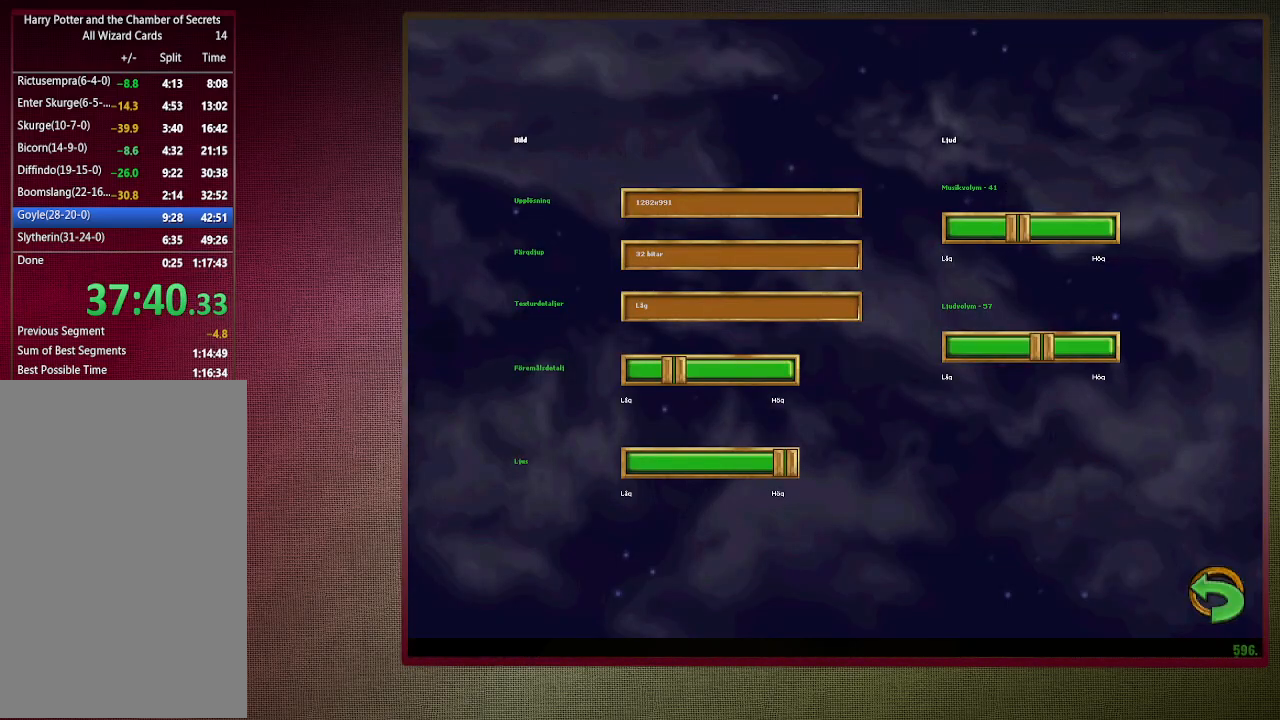
{"keys": [], "mouse": ["left"], "events": [[83, "mouse_left", "down"], [183, "mouse_left", "up"], [267, "mouse_left", "down"], [367, "mouse_left", "up"], [417, "mouse_left", "down"]]}
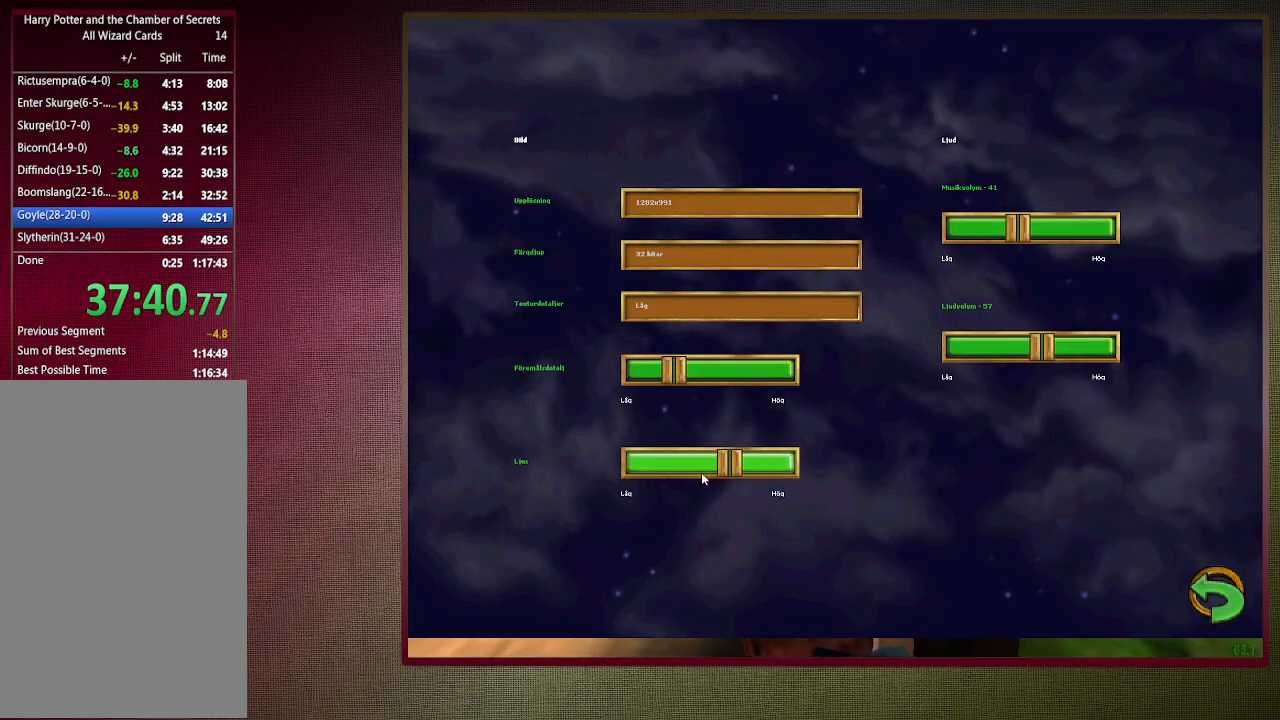
{"keys": [], "mouse": ["left"], "events": [[50, "mouse_left", "up"], [100, "mouse_left", "down"], [250, "mouse_left", "up"], [283, "mouse_left", "down"], [433, "mouse_left", "up"], [483, "mouse_left", "down"]]}
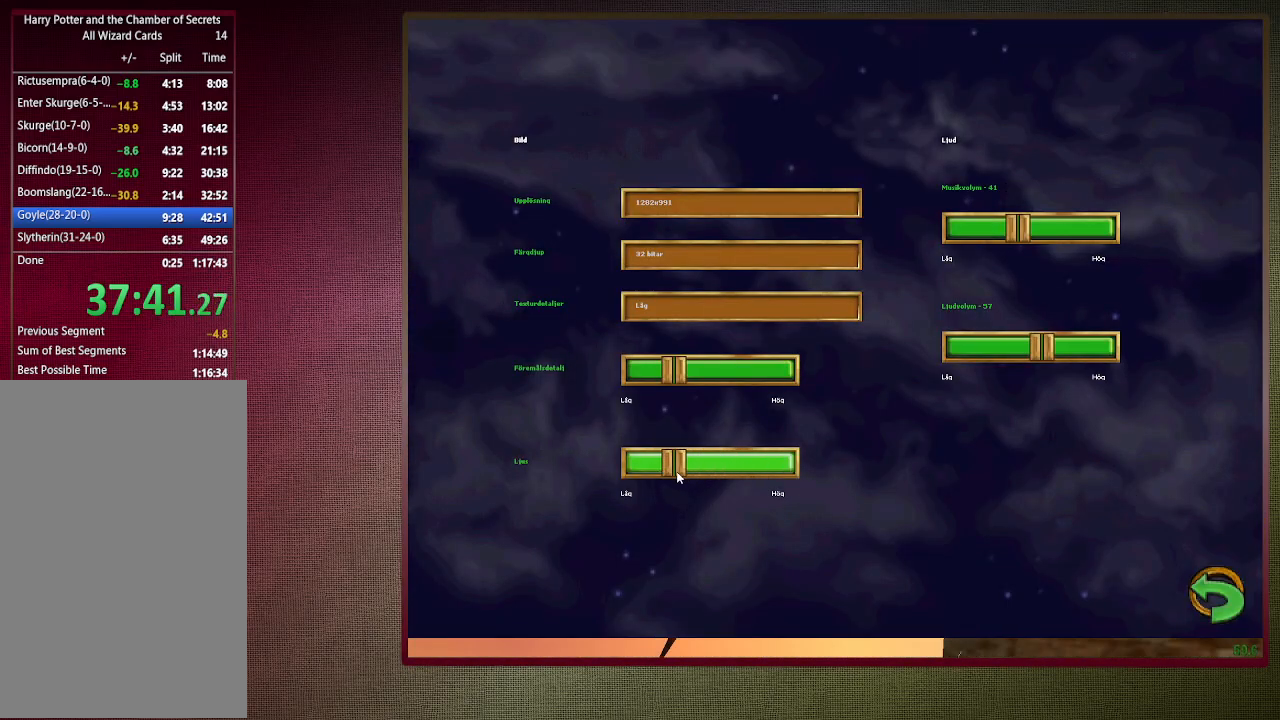
{"keys": ["shift", "space", "w"], "mouse": [], "events": [[67, "escape", "down"], [67, "mouse_left", "up"], [167, "escape", "up"], [217, "escape", "down"], [317, "escape", "up"], [383, "space", "down"], [433, "w", "down"], [483, "shift", "down"]]}
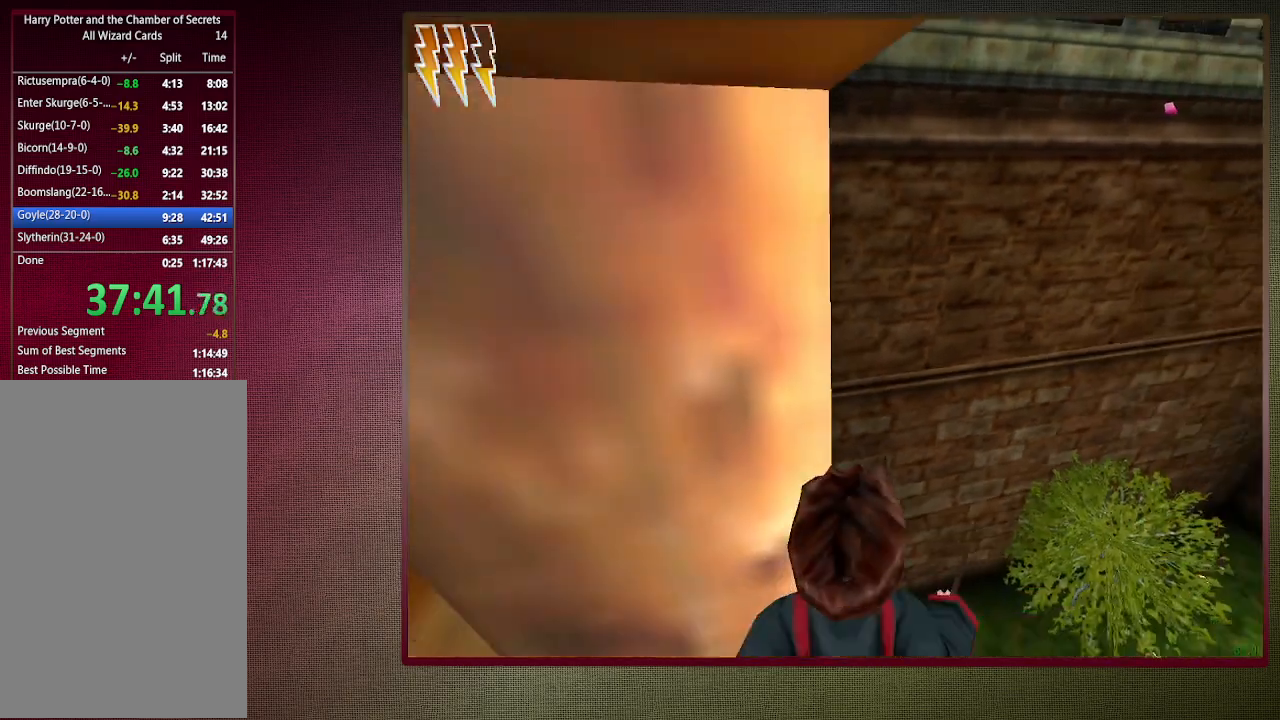
{"keys": ["shift", "space", "w"], "mouse": [], "events": [[167, "a", "down"], [250, "a", "up"], [317, "a", "down"], [450, "a", "up"]]}
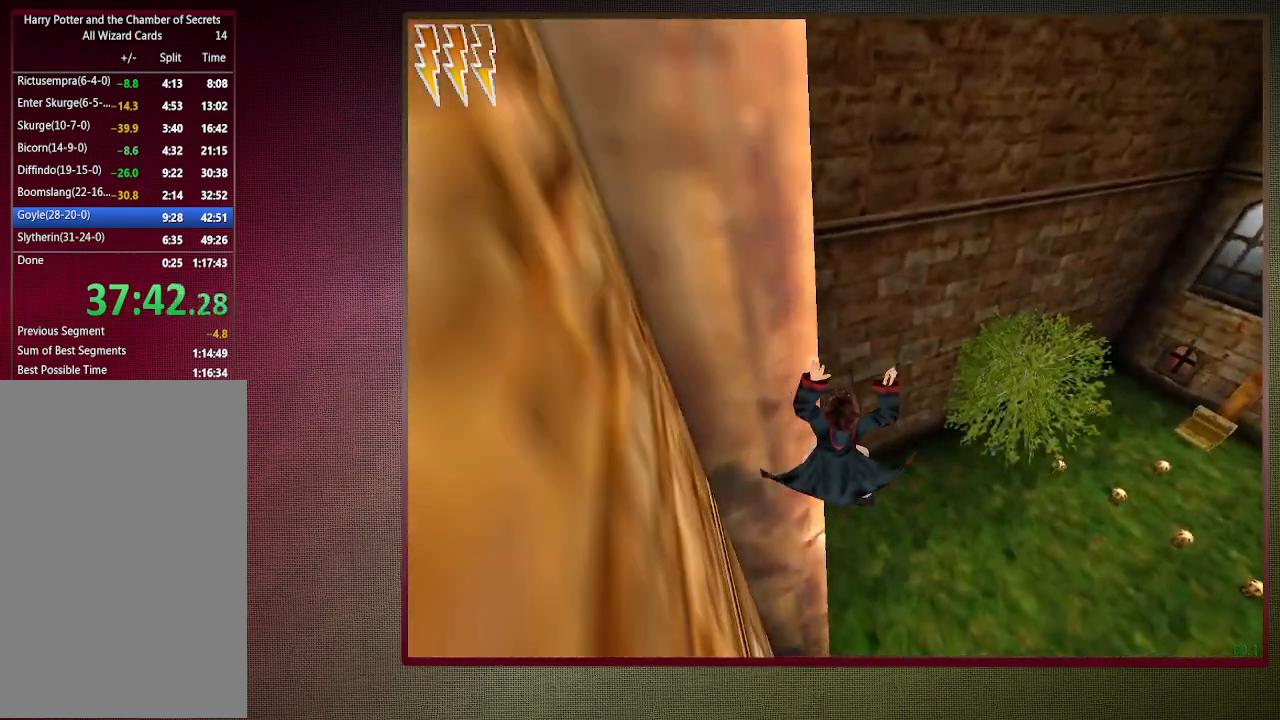
{"keys": ["a", "shift", "space", "w"], "mouse": [], "events": [[83, "d", "down"], [83, "w", "up"], [133, "shift", "up"], [183, "a", "down"], [233, "d", "up"], [417, "shift", "down"], [417, "w", "down"]]}
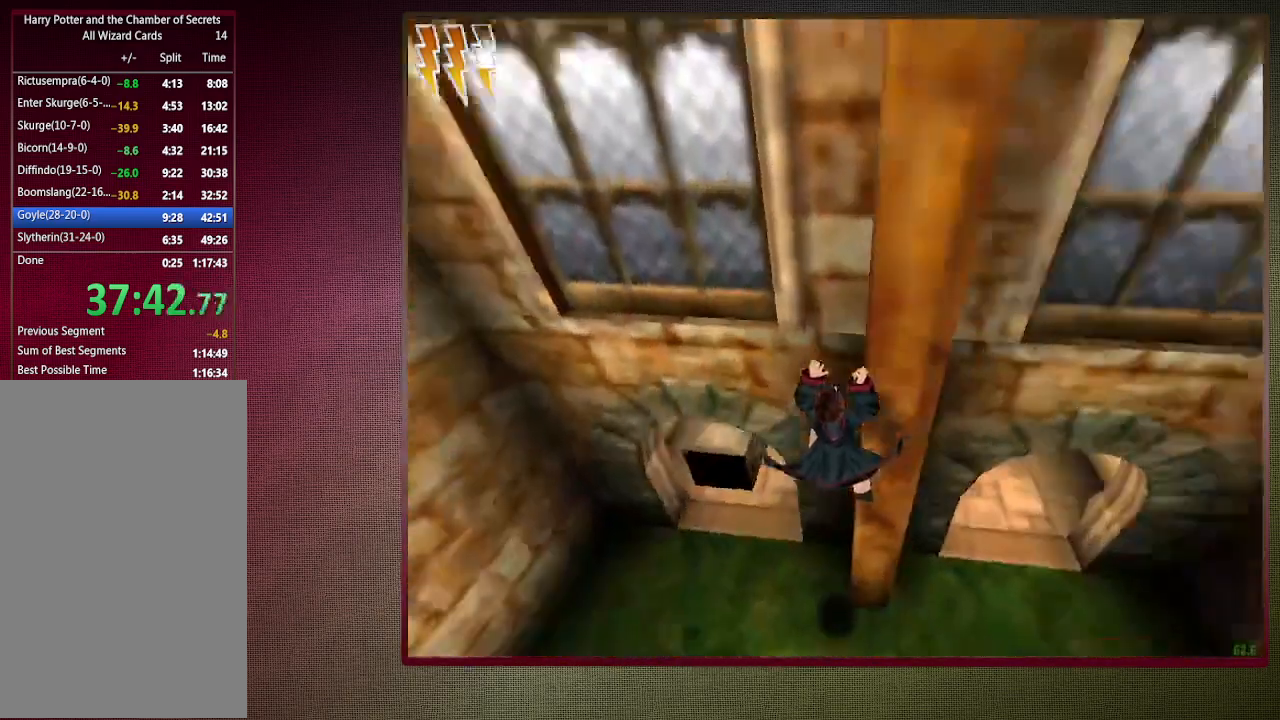
{"keys": ["a", "shift", "space", "w"], "mouse": [], "events": []}
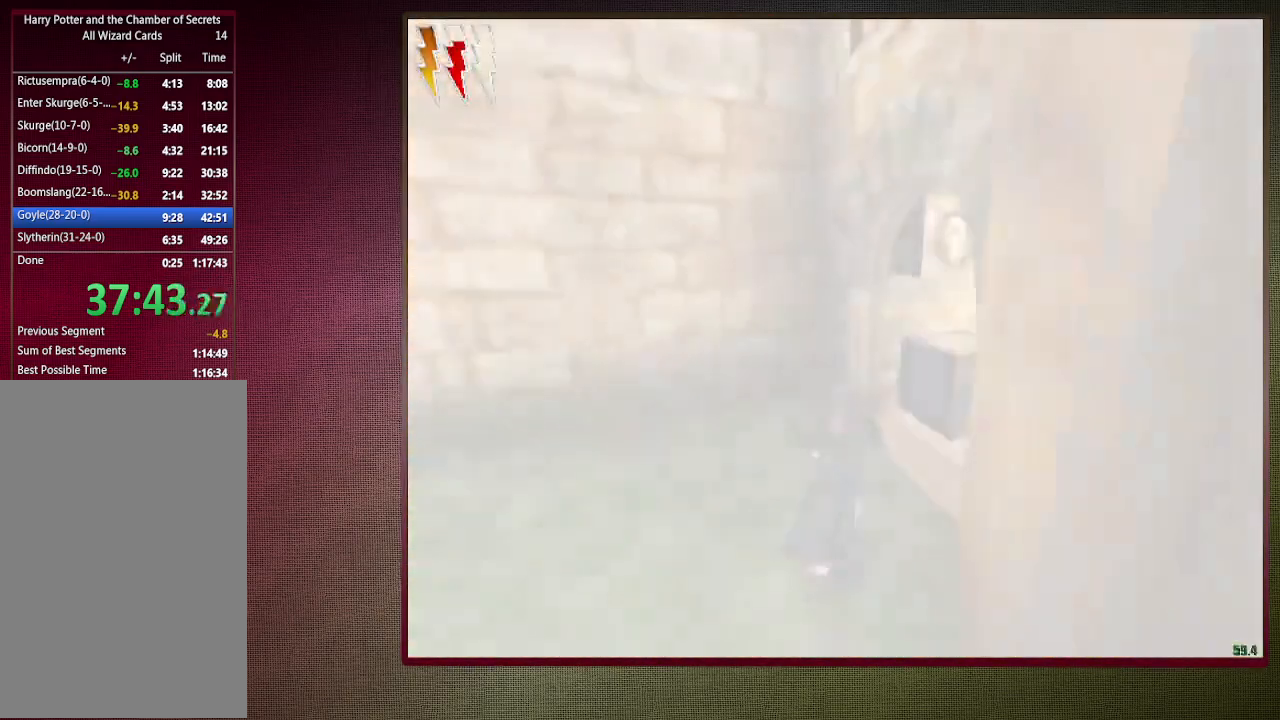
{"keys": ["d", "space"], "mouse": [], "events": [[67, "a", "up"], [217, "d", "down"], [400, "shift", "up"], [400, "w", "up"]]}
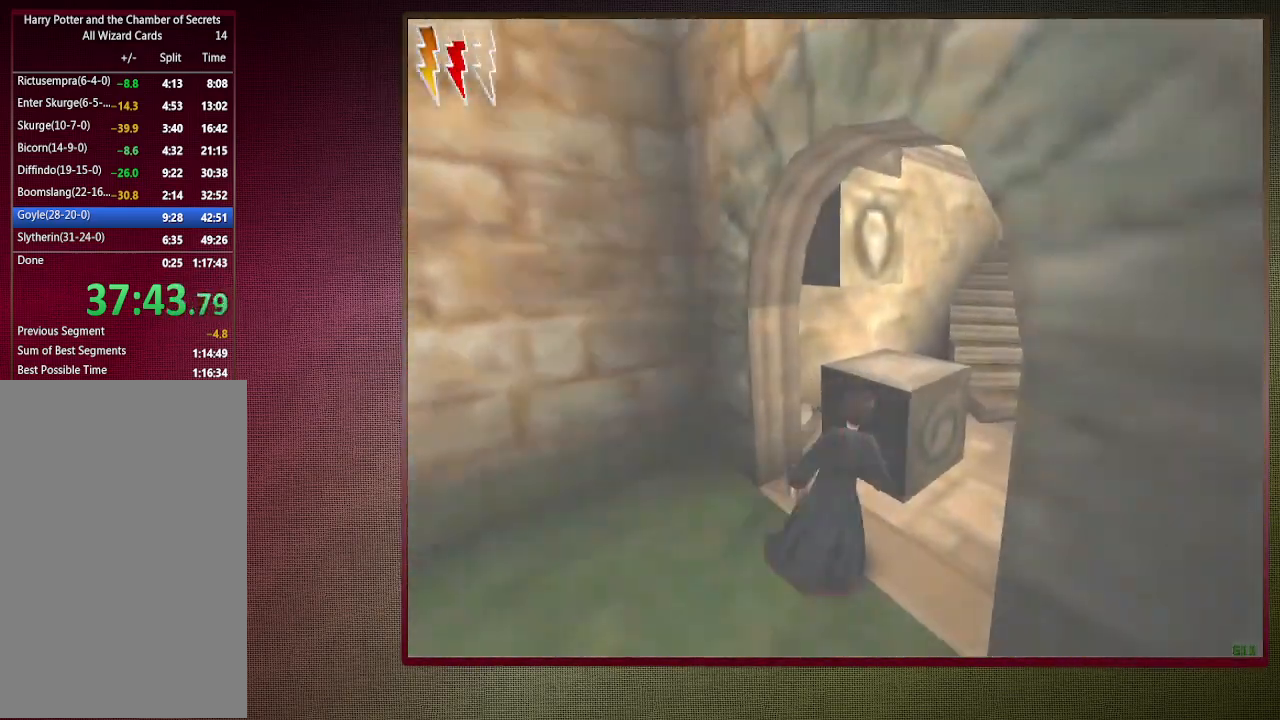
{"keys": ["d", "shift", "space", "w"], "mouse": [], "events": [[233, "shift", "down"], [233, "w", "down"]]}
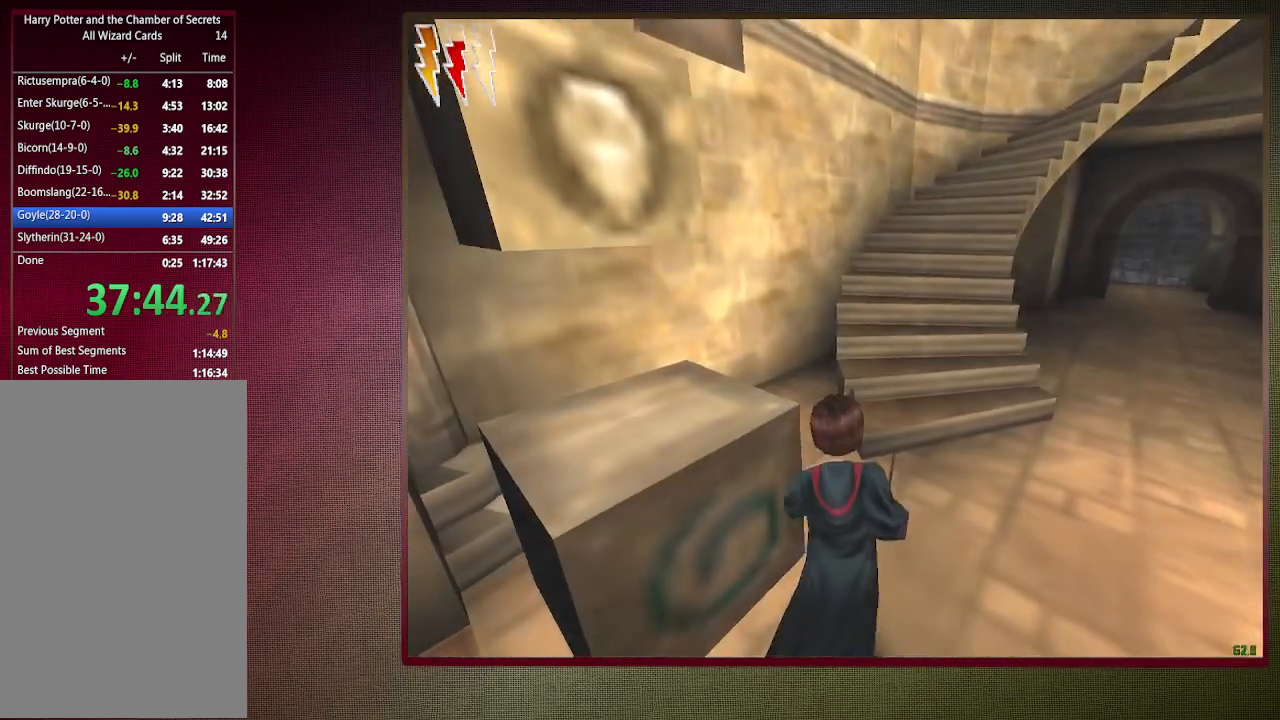
{"keys": ["d", "shift", "space", "w"], "mouse": [], "events": []}
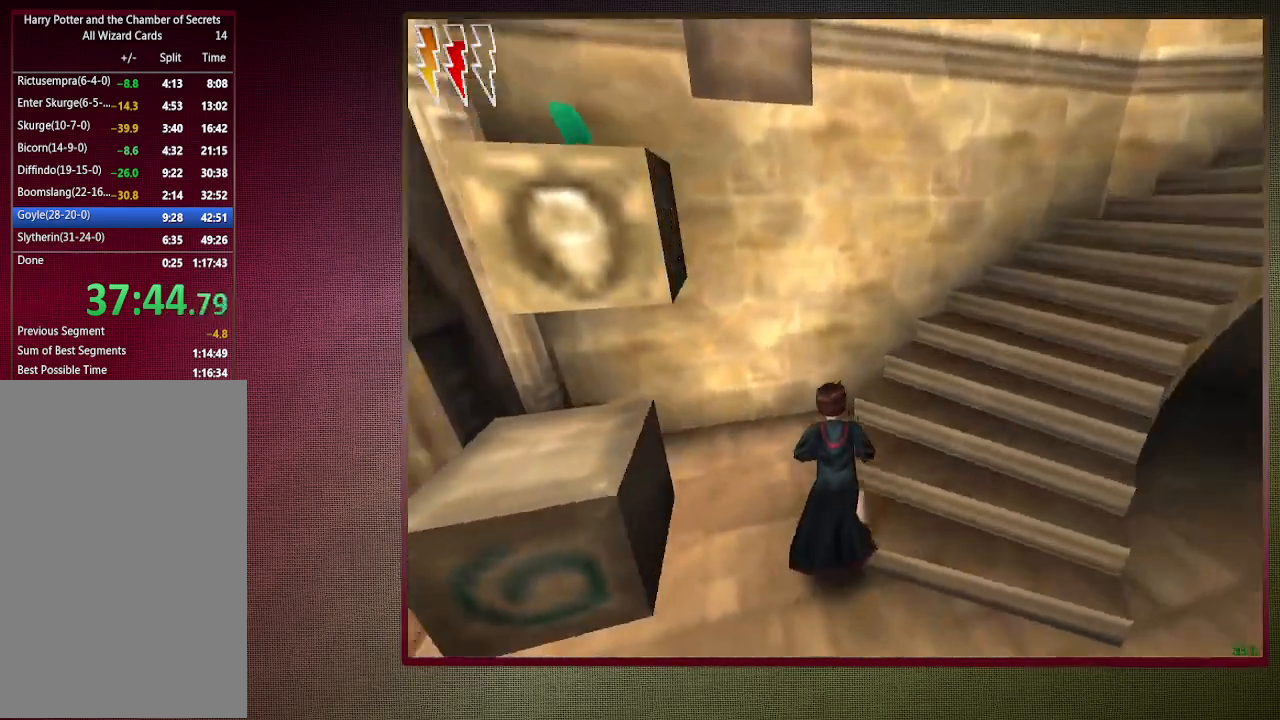
{"keys": ["d", "s", "space"], "mouse": [], "events": [[167, "shift", "up"], [217, "w", "up"], [500, "s", "down"]]}
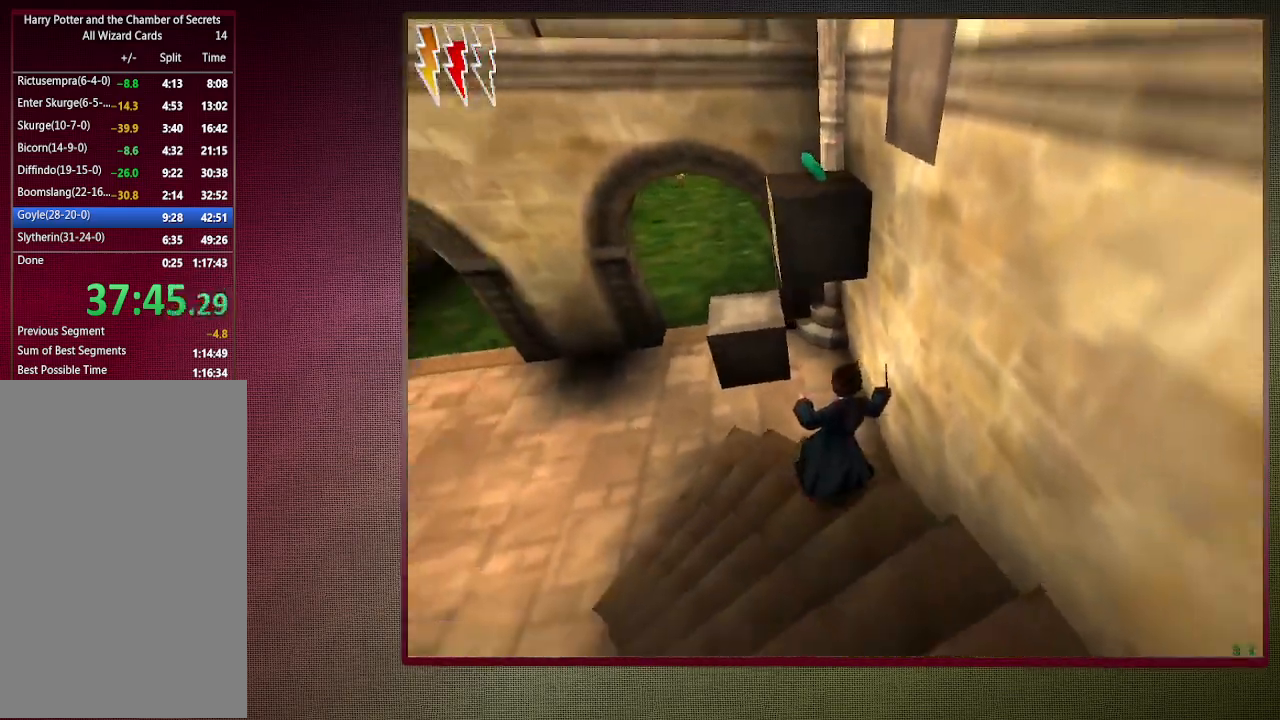
{"keys": ["space"], "mouse": [], "events": [[83, "d", "up"], [267, "s", "up"]]}
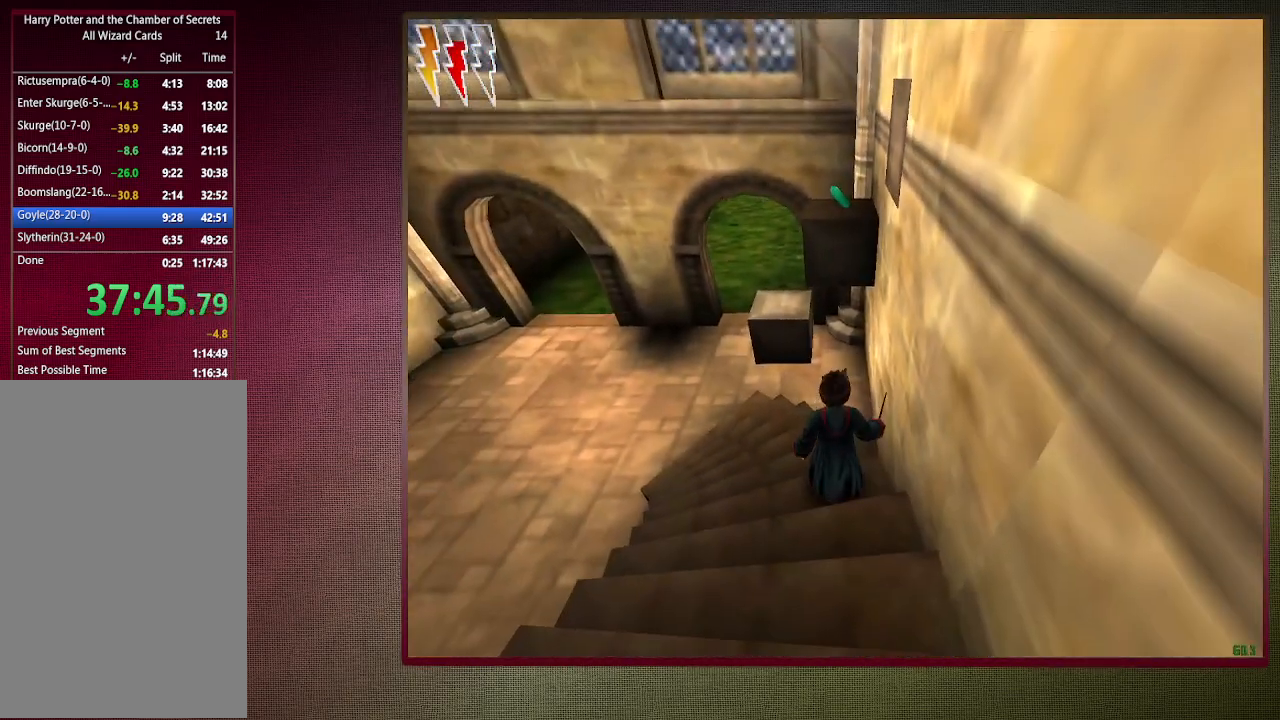
{"keys": ["shift", "space", "w"], "mouse": ["right"], "events": [[100, "w", "down"], [150, "shift", "down"], [383, "mouse_right", "down"]]}
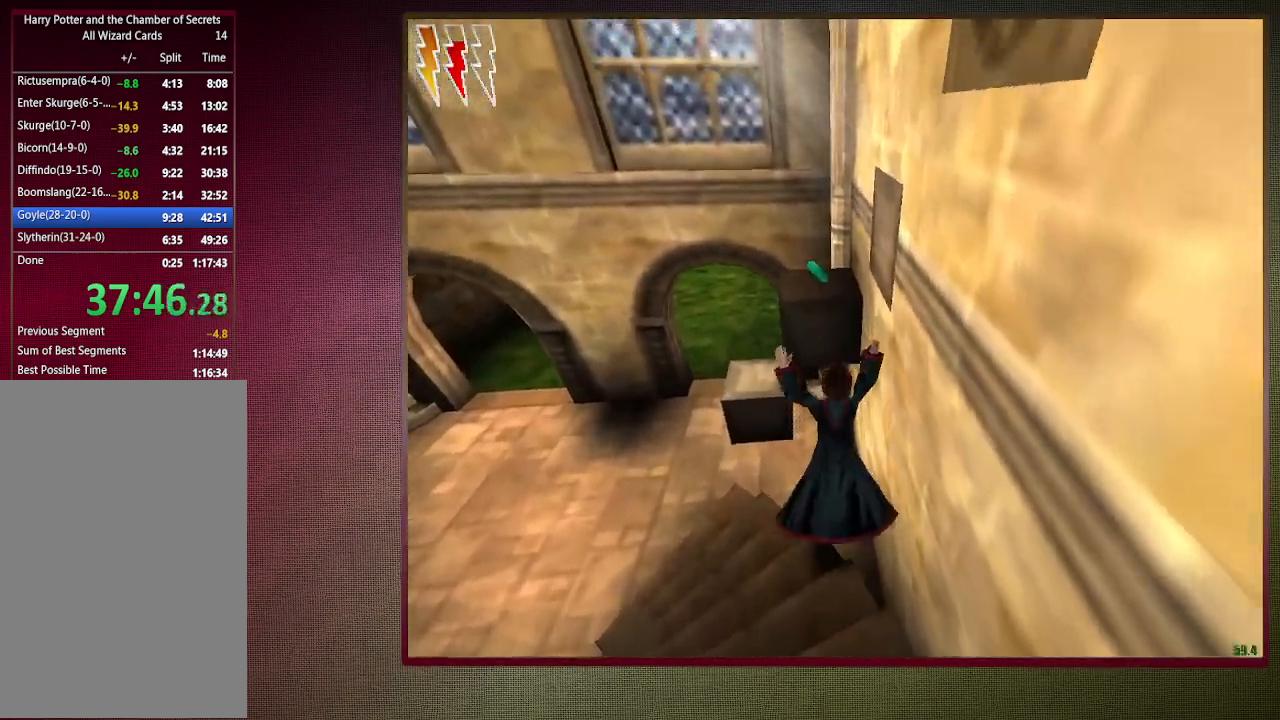
{"keys": [], "mouse": [], "events": [[217, "mouse_right", "up"], [217, "w", "up"], [267, "shift", "up"], [267, "space", "up"], [367, "escape", "down"], [450, "escape", "up"]]}
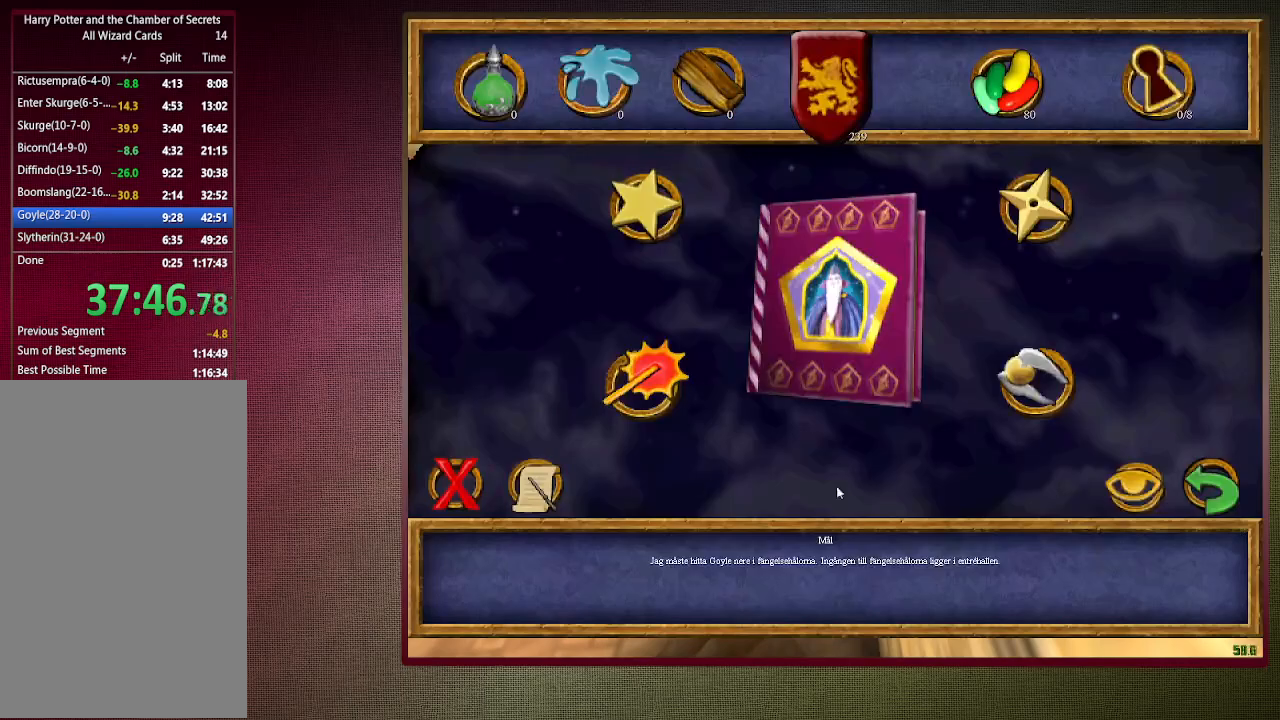
{"keys": [], "mouse": [], "events": [[33, "f1", "down"], [133, "f1", "up"]]}
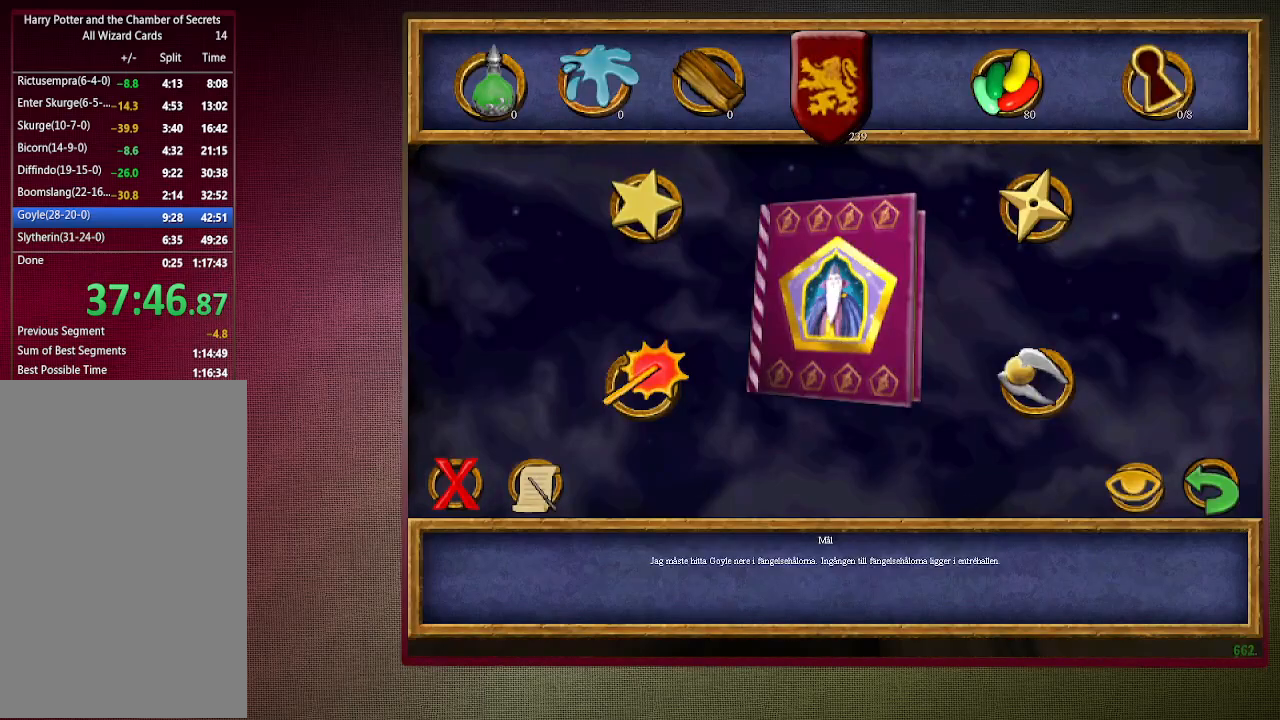
{"keys": ["left", "right"], "mouse": ["left"], "events": [[100, "mouse_left", "down"], [150, "right", "down"], [200, "mouse_left", "up"], [283, "left", "down"], [283, "mouse_left", "down"], [283, "right", "up"], [383, "mouse_left", "up"], [383, "right", "down"], [433, "left", "up"], [483, "left", "down"], [483, "mouse_left", "down"]]}
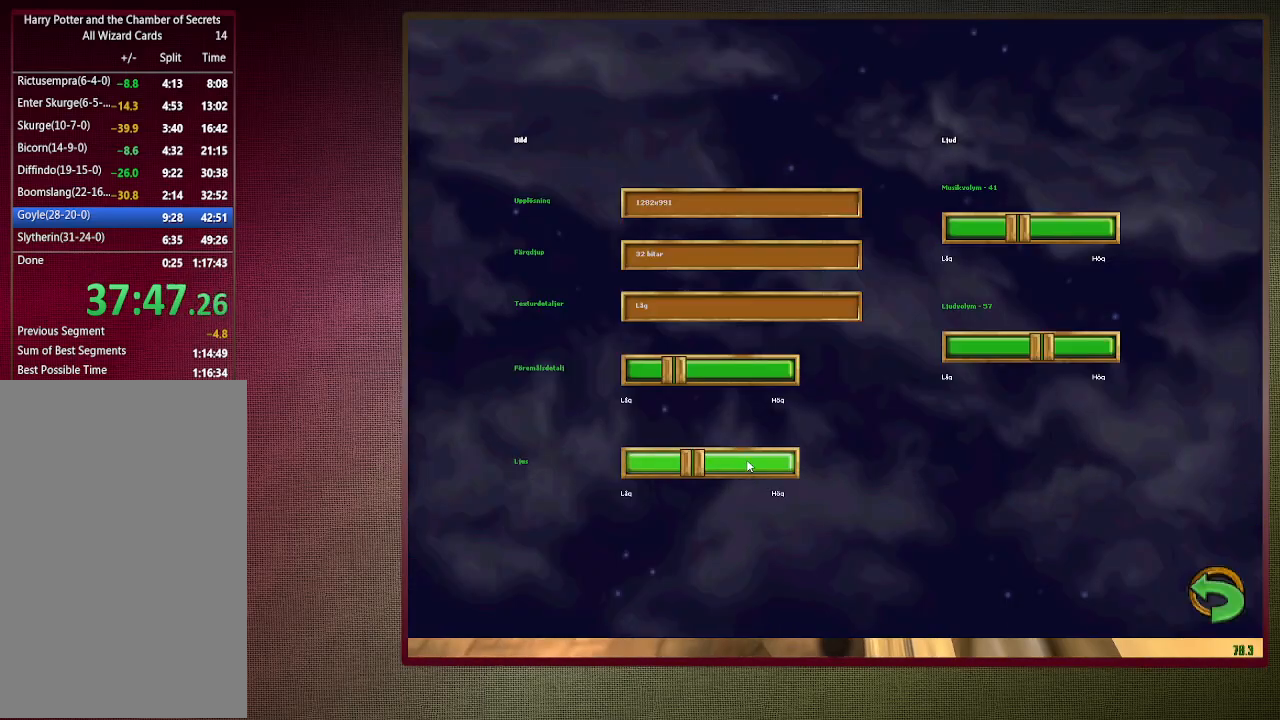
{"keys": ["left", "right"], "mouse": ["left"], "events": [[17, "right", "up"], [67, "mouse_left", "up"], [117, "left", "up"], [117, "mouse_left", "down"], [117, "right", "down"], [217, "left", "down"], [217, "mouse_left", "up"], [217, "right", "up"], [300, "left", "up"], [300, "mouse_left", "down"], [300, "right", "down"], [400, "left", "down"], [400, "mouse_left", "up"], [450, "mouse_left", "down"], [450, "right", "up"], [500, "right", "down"]]}
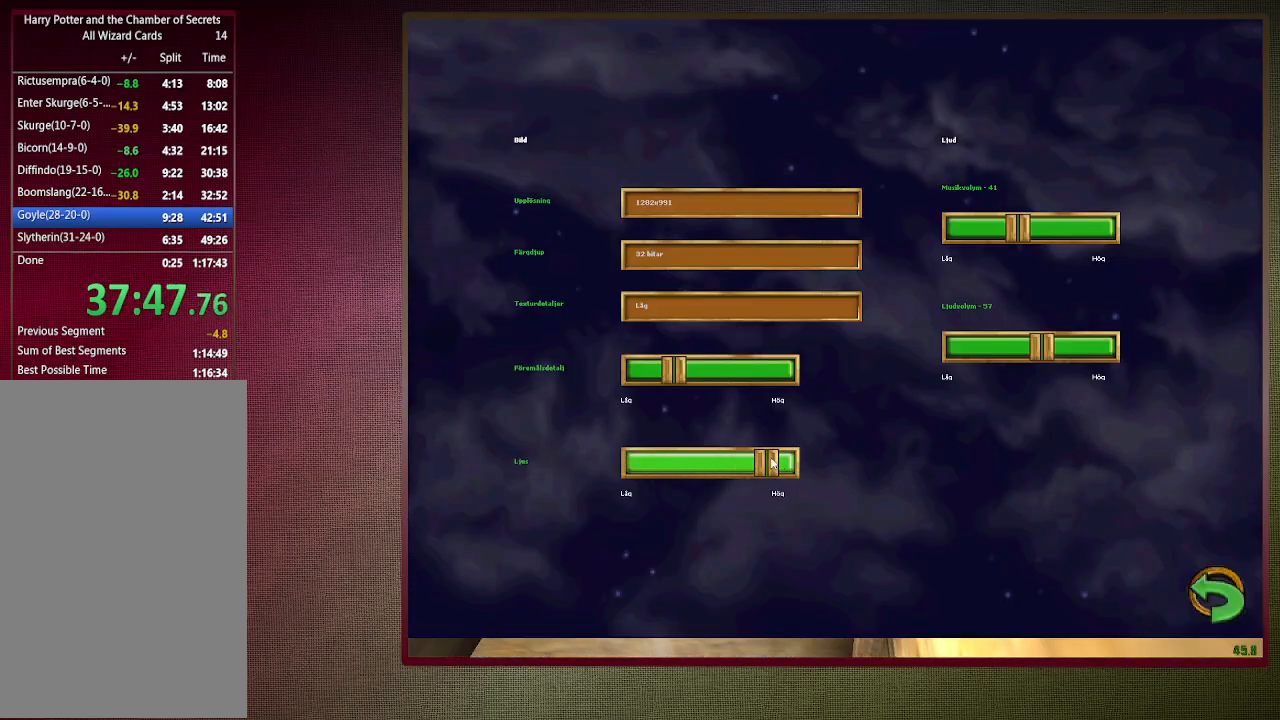
{"keys": [], "mouse": [], "events": [[50, "left", "up"], [83, "left", "down"], [83, "mouse_left", "up"], [133, "mouse_left", "down"], [133, "right", "up"], [233, "left", "up"], [233, "mouse_left", "up"], [233, "right", "down"], [283, "left", "down"], [317, "mouse_left", "down"], [367, "mouse_left", "up"], [367, "right", "up"], [417, "left", "up"]]}
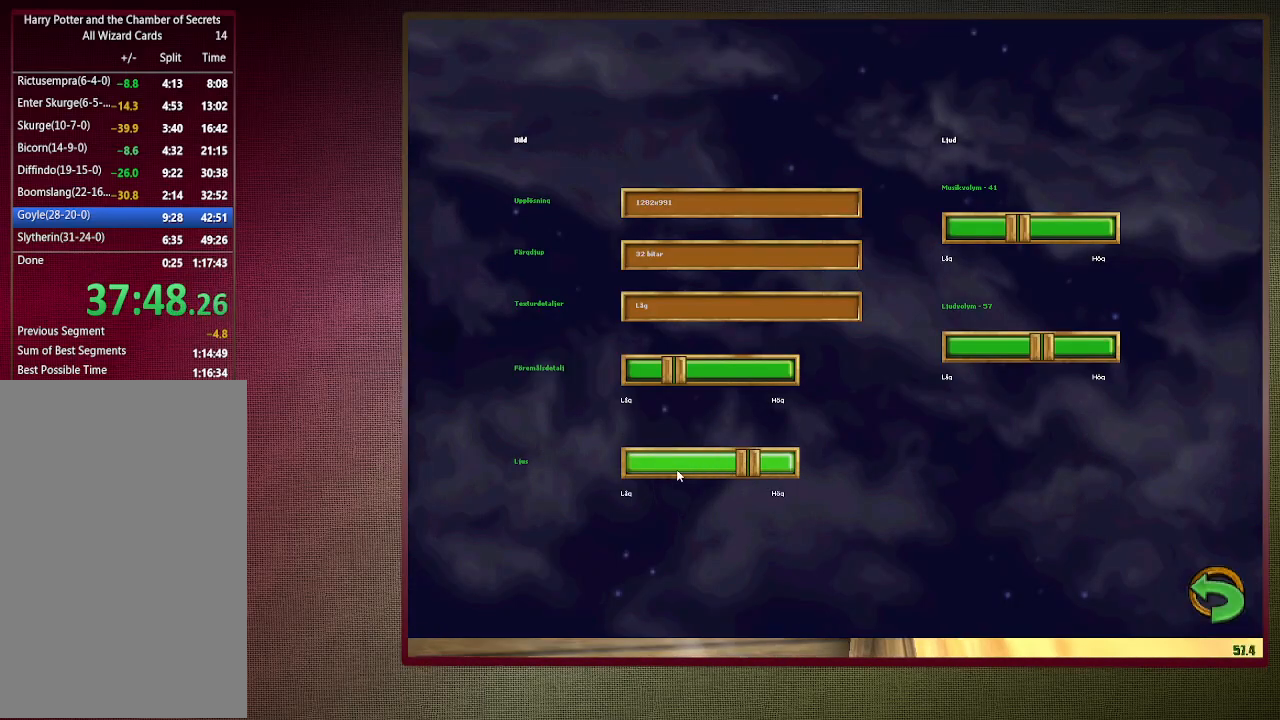
{"keys": [], "mouse": [], "events": [[150, "escape", "down"], [250, "escape", "up"]]}
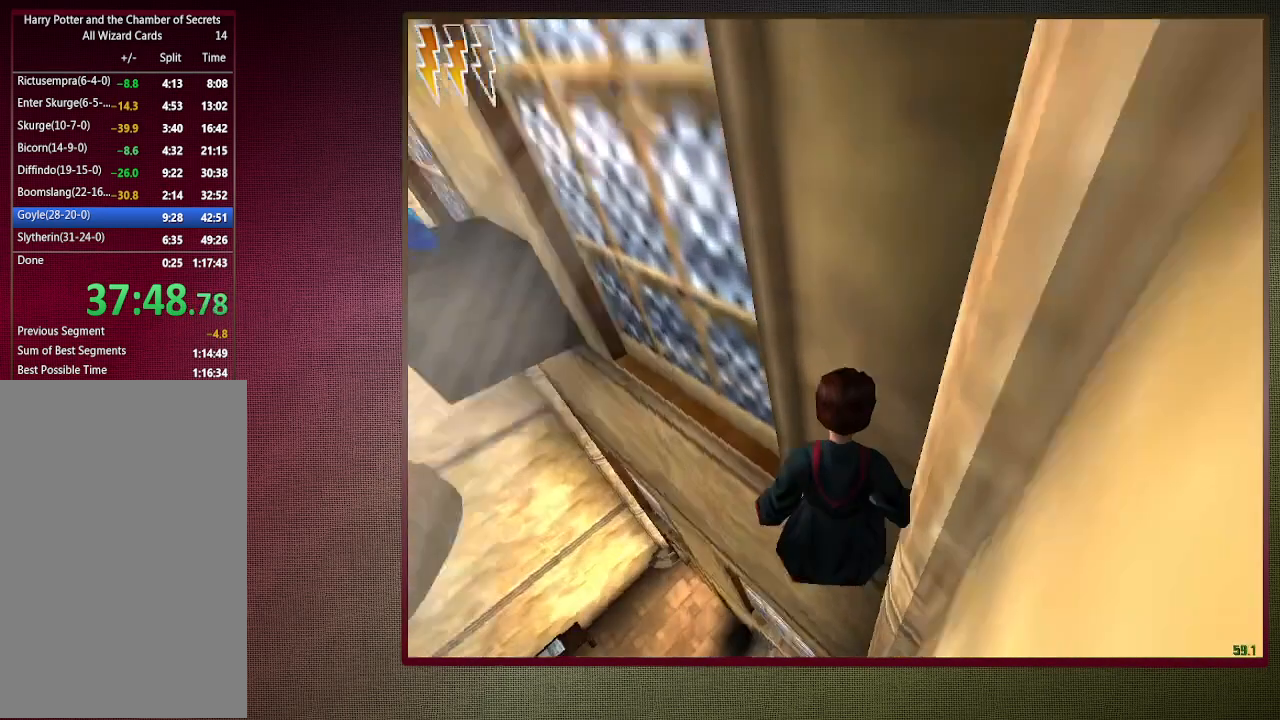
{"keys": [], "mouse": [], "events": []}
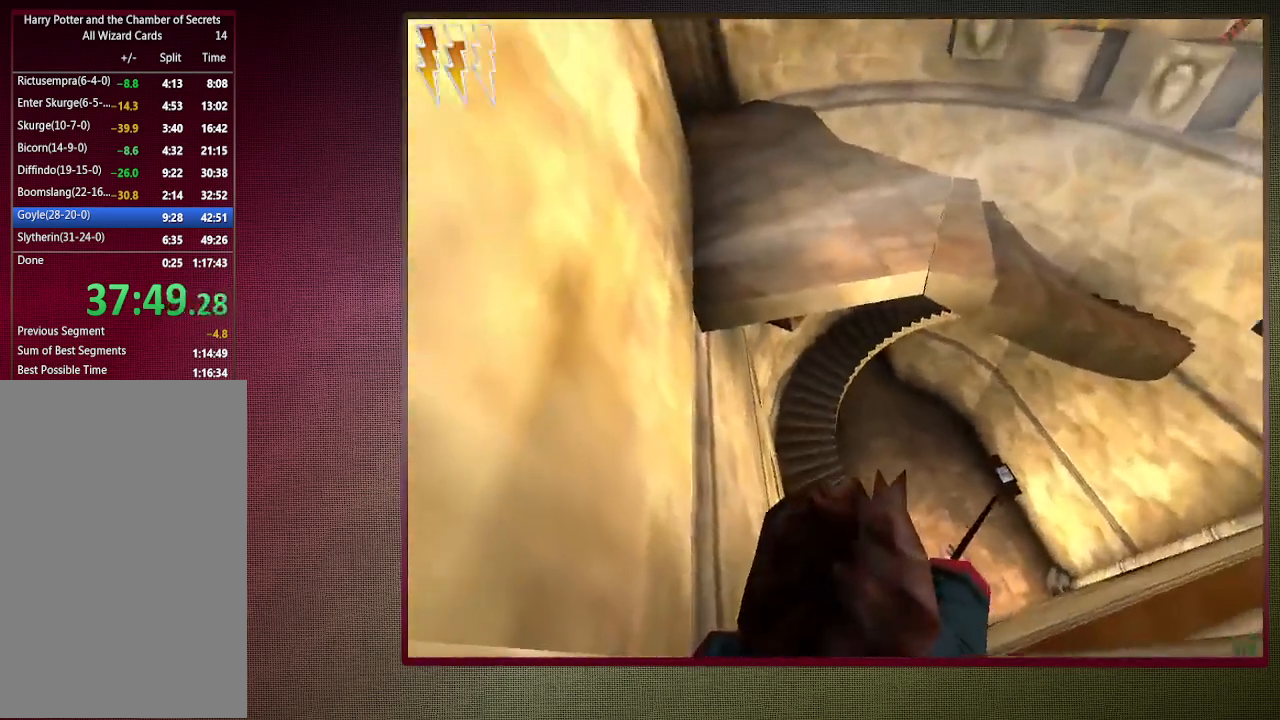
{"keys": ["shift", "space", "w"], "mouse": ["left", "right"], "events": [[133, "w", "down"], [183, "mouse_left", "down"], [183, "mouse_right", "down"], [183, "shift", "down"], [183, "space", "down"], [367, "mouse_left", "up"], [367, "mouse_right", "up"], [417, "mouse_left", "down"], [417, "mouse_right", "down"]]}
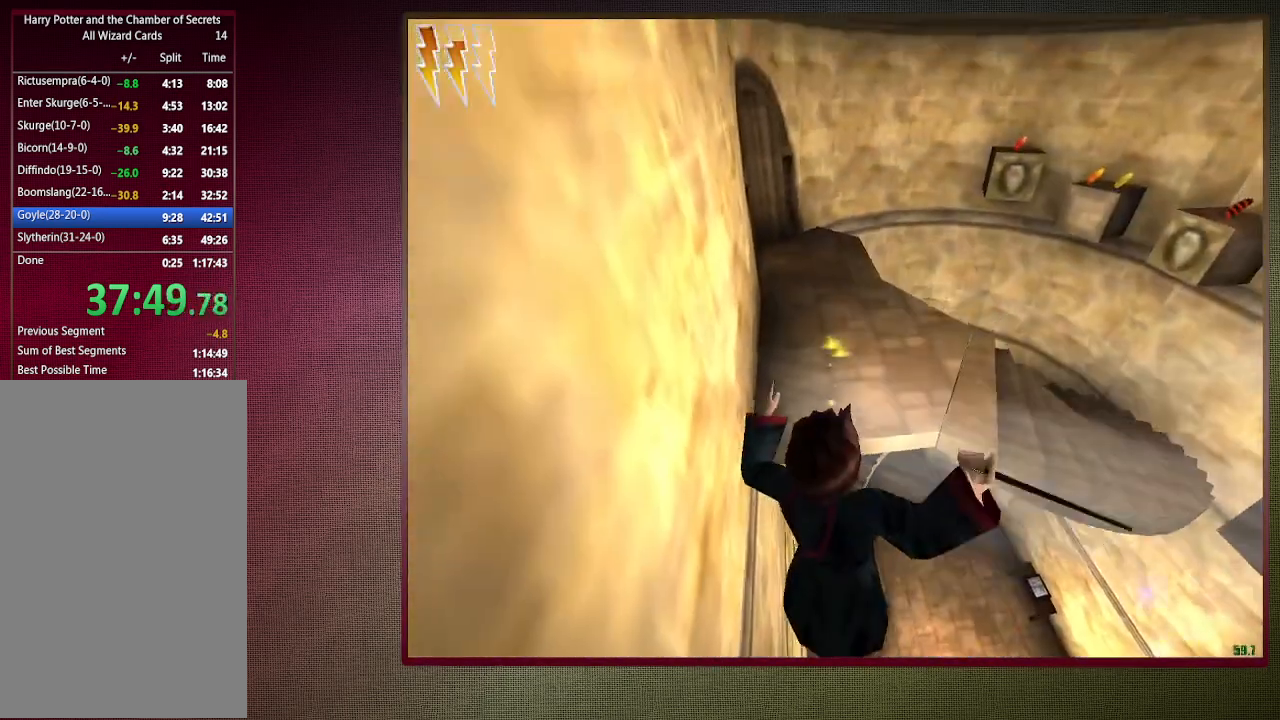
{"keys": ["shift", "space", "w"], "mouse": [], "events": [[67, "mouse_left", "up"], [67, "mouse_right", "up"], [150, "mouse_left", "down"], [250, "mouse_left", "up"], [333, "mouse_left", "down"], [483, "mouse_left", "up"]]}
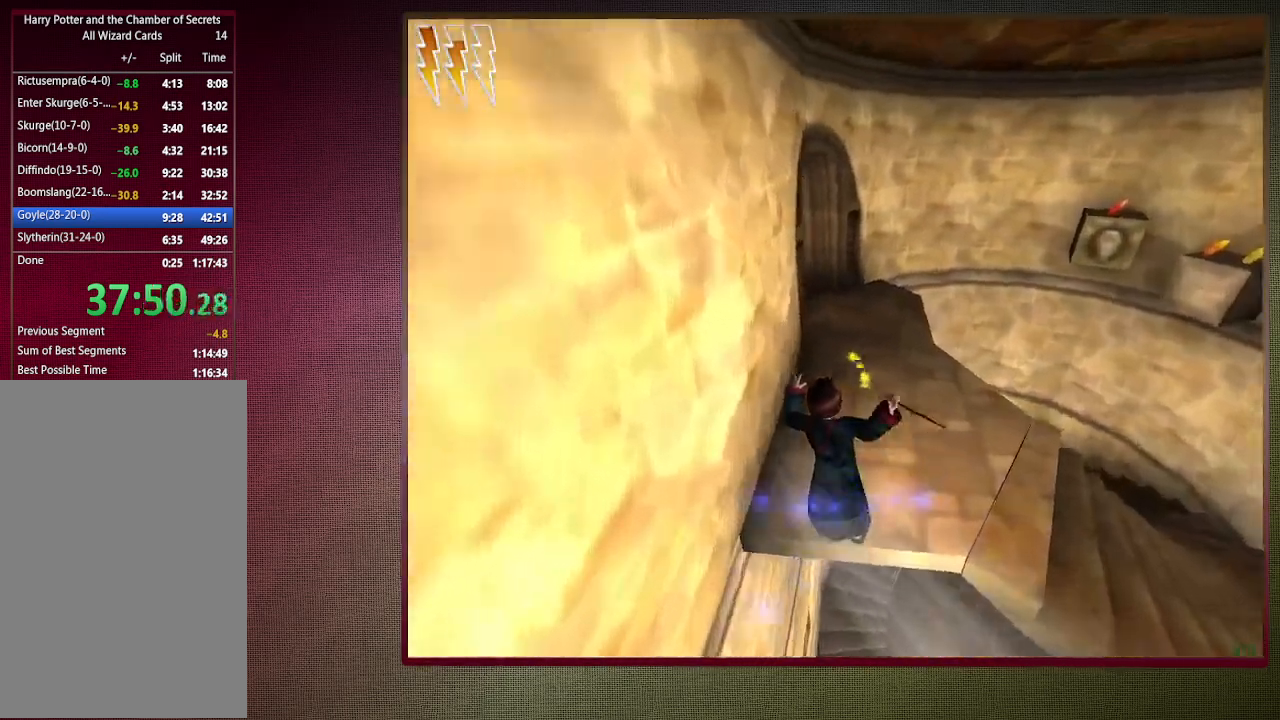
{"keys": ["shift", "space", "w"], "mouse": [], "events": []}
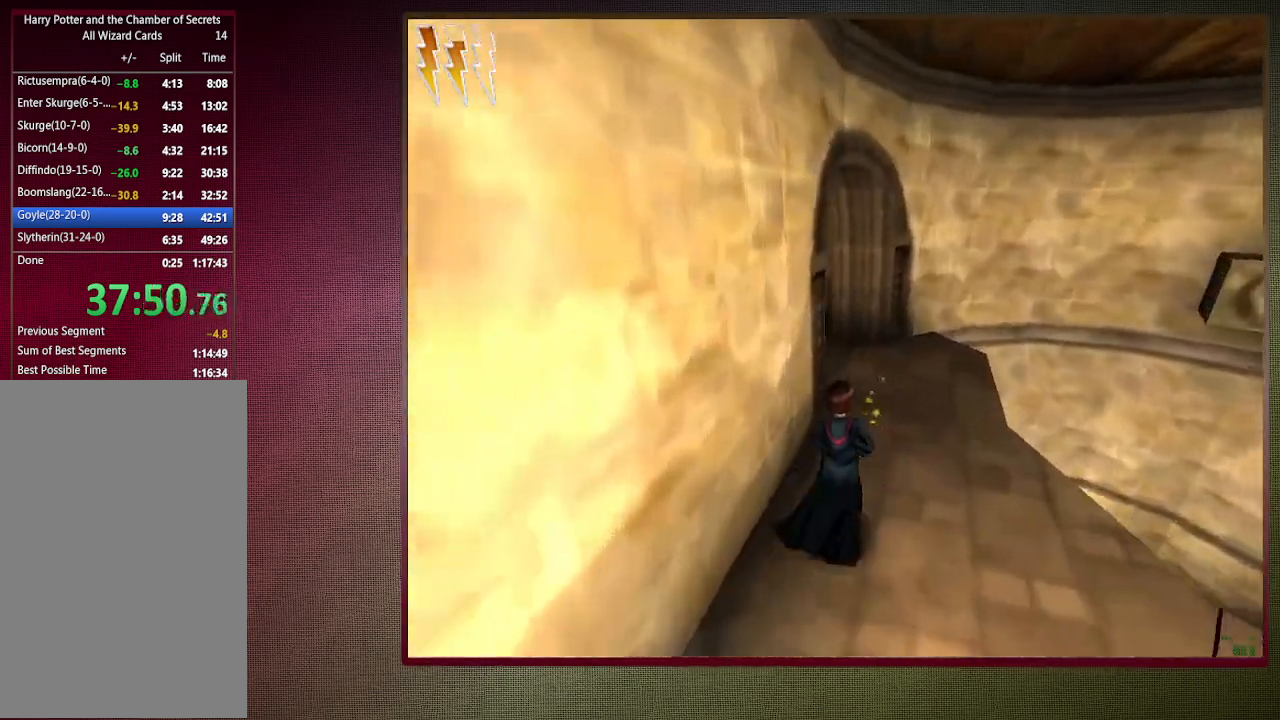
{"keys": ["d", "shift", "space", "w"], "mouse": [], "events": [[50, "d", "down"]]}